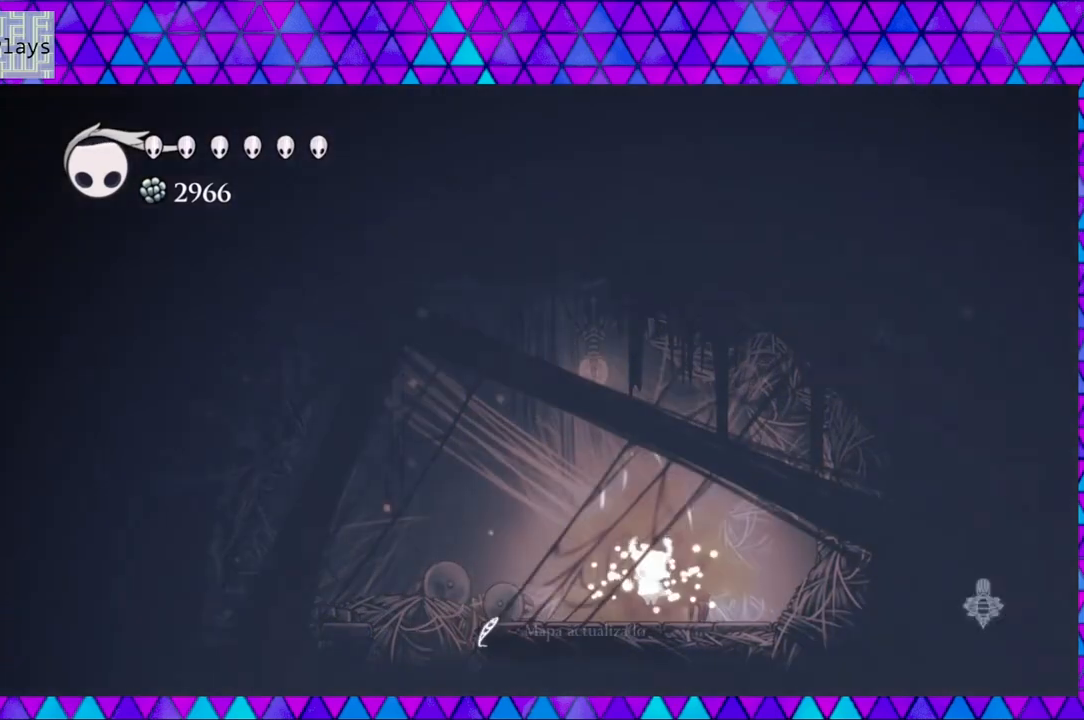
Gameplay with a controller (Nintendo layout); each line is a JSON object with the inputs held at the frame after it. "events" lists button and stick changes between this image and that frame as [ms after this image, input, new state], when the widget could be followed in between. Not read: L3 R3.
{"buttons": [], "left_stick": "center", "right_stick": "center", "events": []}
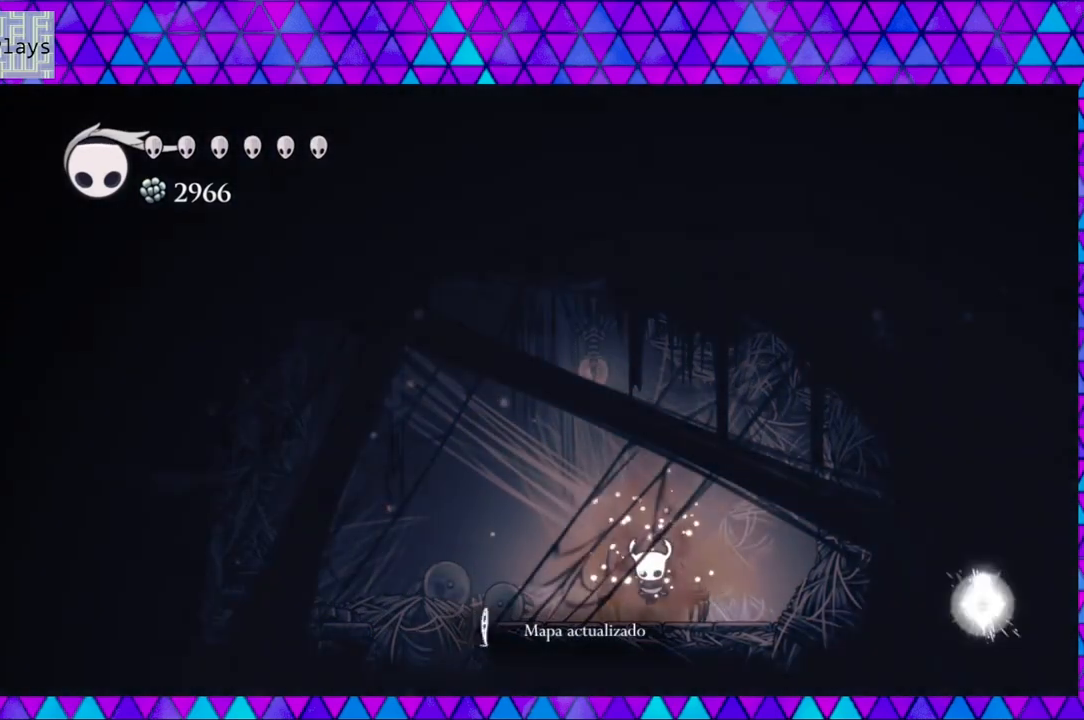
{"buttons": ["DPAD_RIGHT"], "left_stick": "center", "right_stick": "center", "events": [[100, "DPAD_RIGHT", "down"]]}
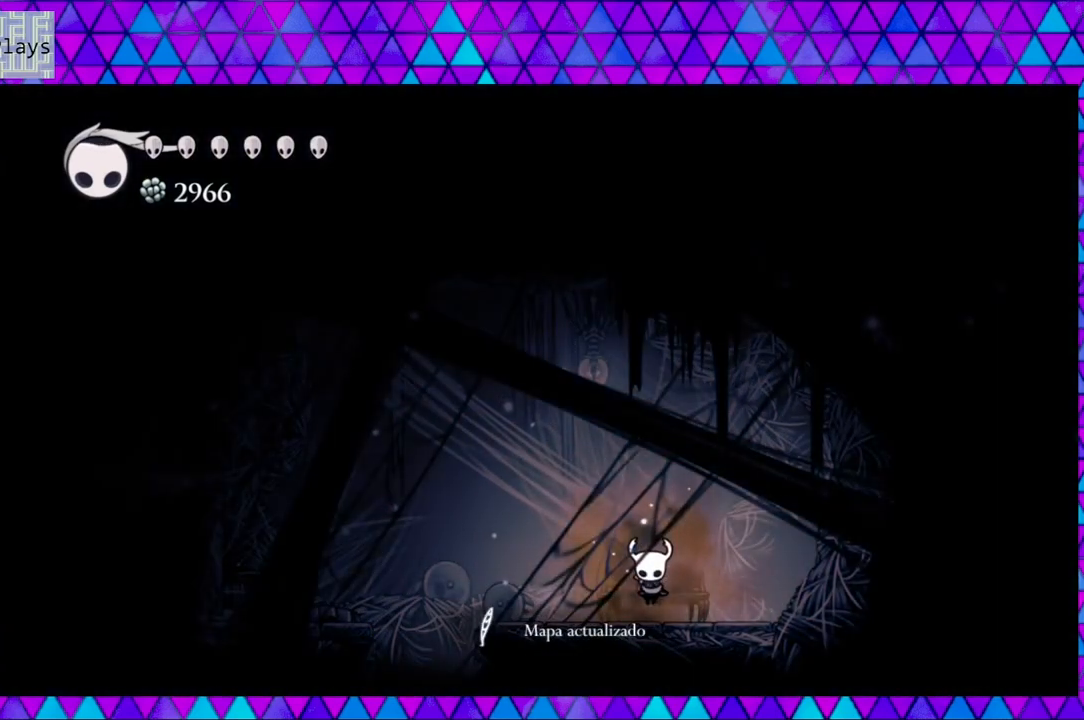
{"buttons": ["B", "DPAD_RIGHT"], "left_stick": "center", "right_stick": "center", "events": [[417, "B", "down"]]}
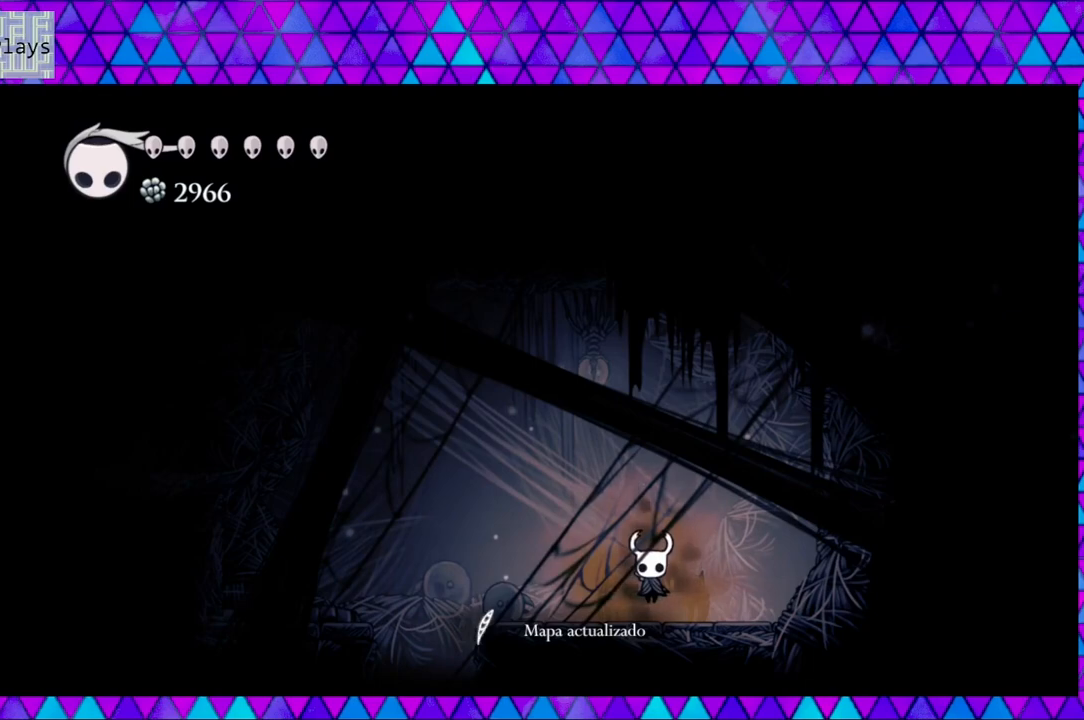
{"buttons": ["DPAD_RIGHT"], "left_stick": "center", "right_stick": "center", "events": [[33, "B", "up"]]}
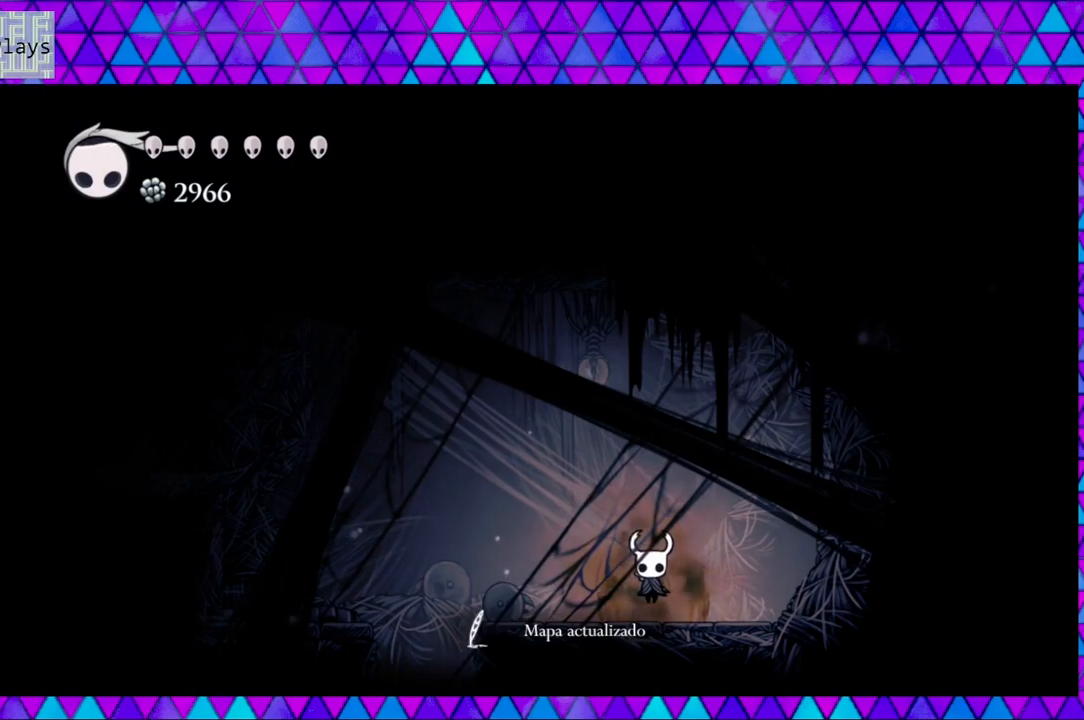
{"buttons": ["DPAD_RIGHT"], "left_stick": "center", "right_stick": "center", "events": []}
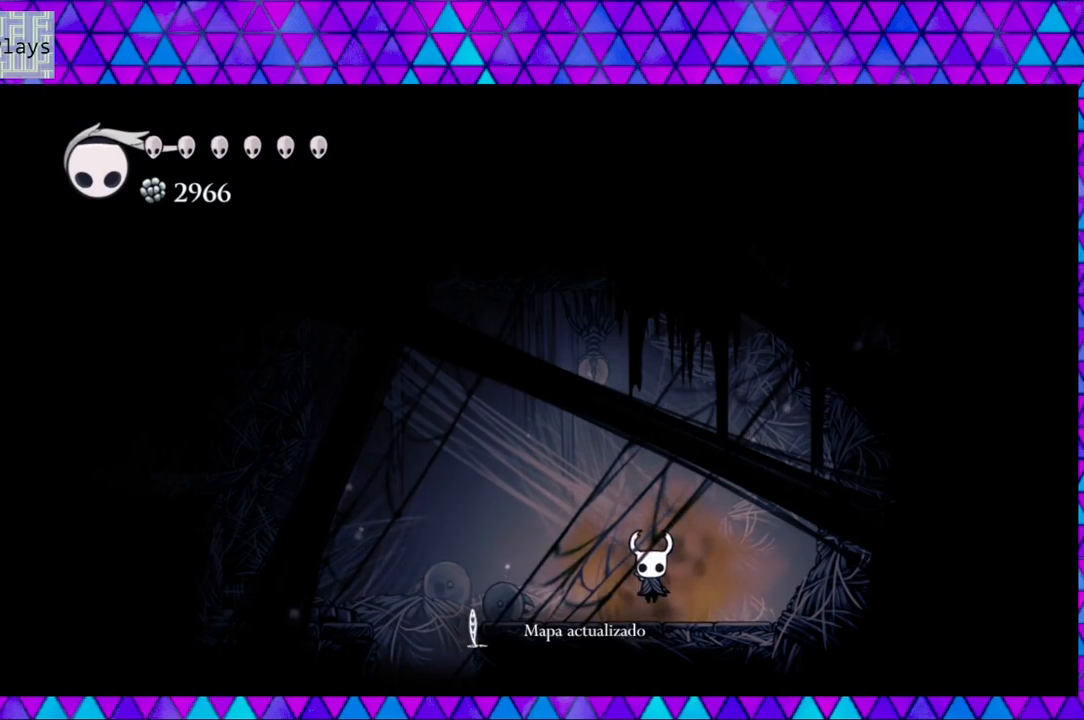
{"buttons": ["DPAD_RIGHT"], "left_stick": "center", "right_stick": "center", "events": []}
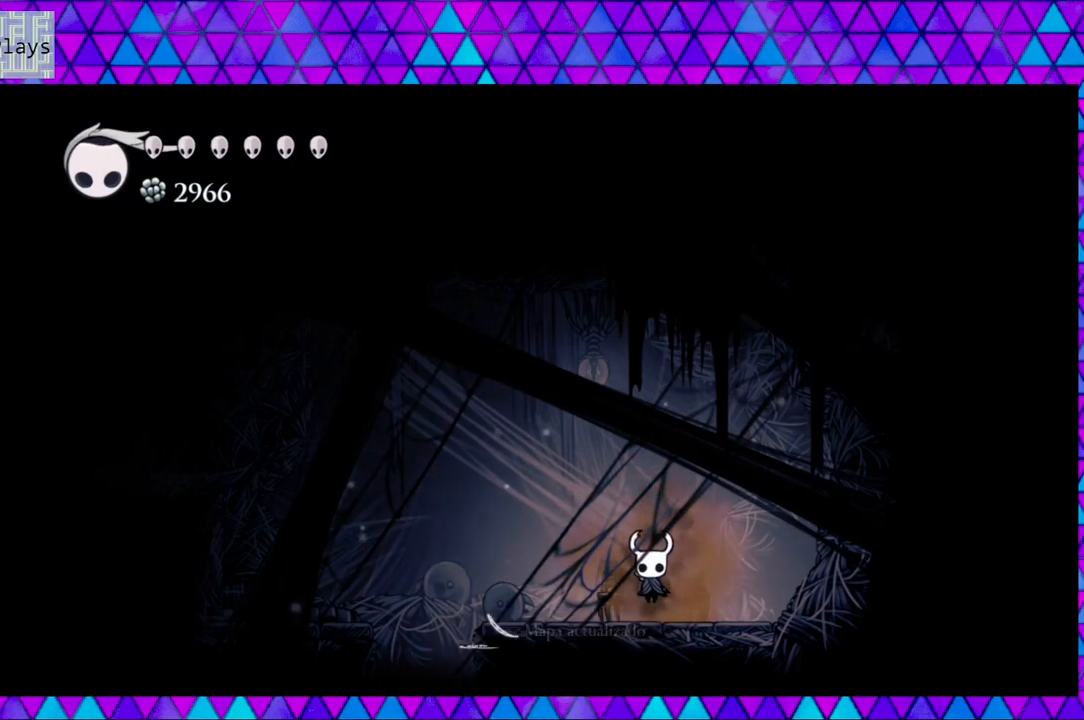
{"buttons": ["B", "DPAD_RIGHT"], "left_stick": "center", "right_stick": "center", "events": [[500, "B", "down"]]}
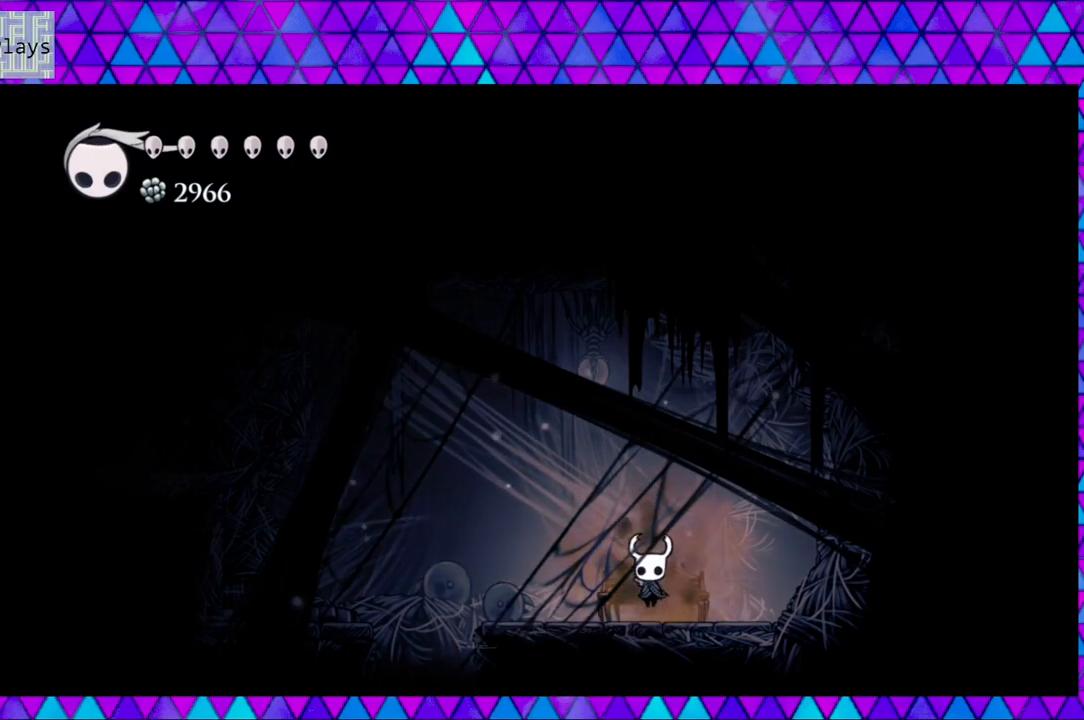
{"buttons": ["B", "DPAD_RIGHT"], "left_stick": "center", "right_stick": "center", "events": [[100, "B", "up"], [467, "B", "down"]]}
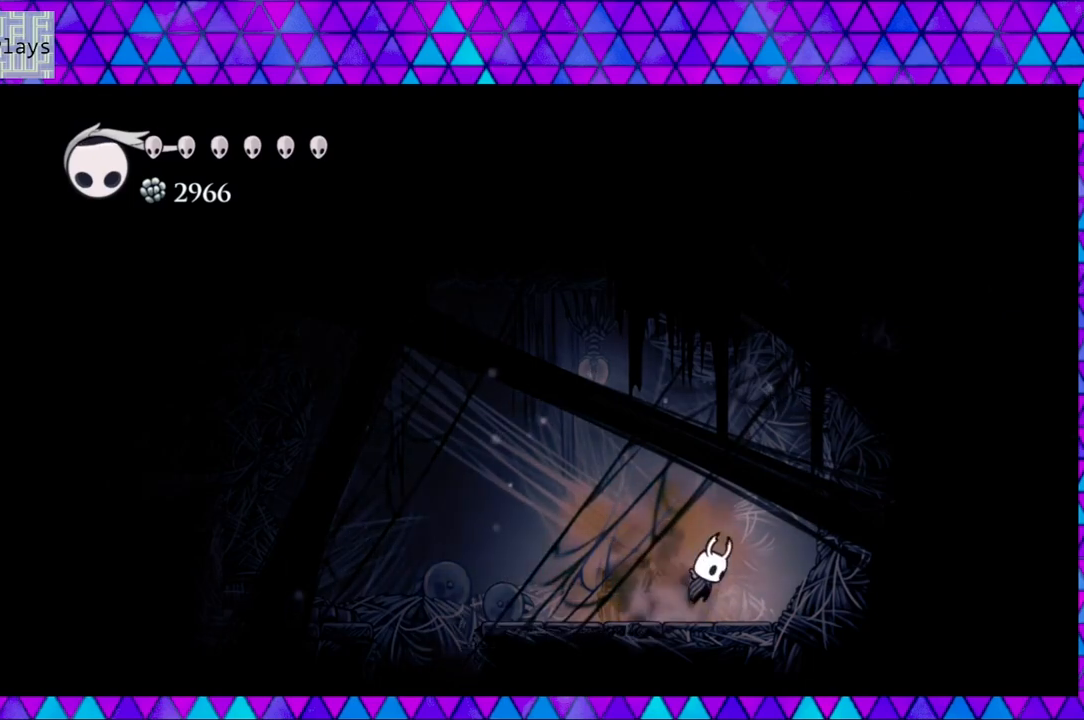
{"buttons": ["Y", "DPAD_RIGHT"], "left_stick": "center", "right_stick": "center", "events": [[217, "B", "up"], [417, "Y", "down"]]}
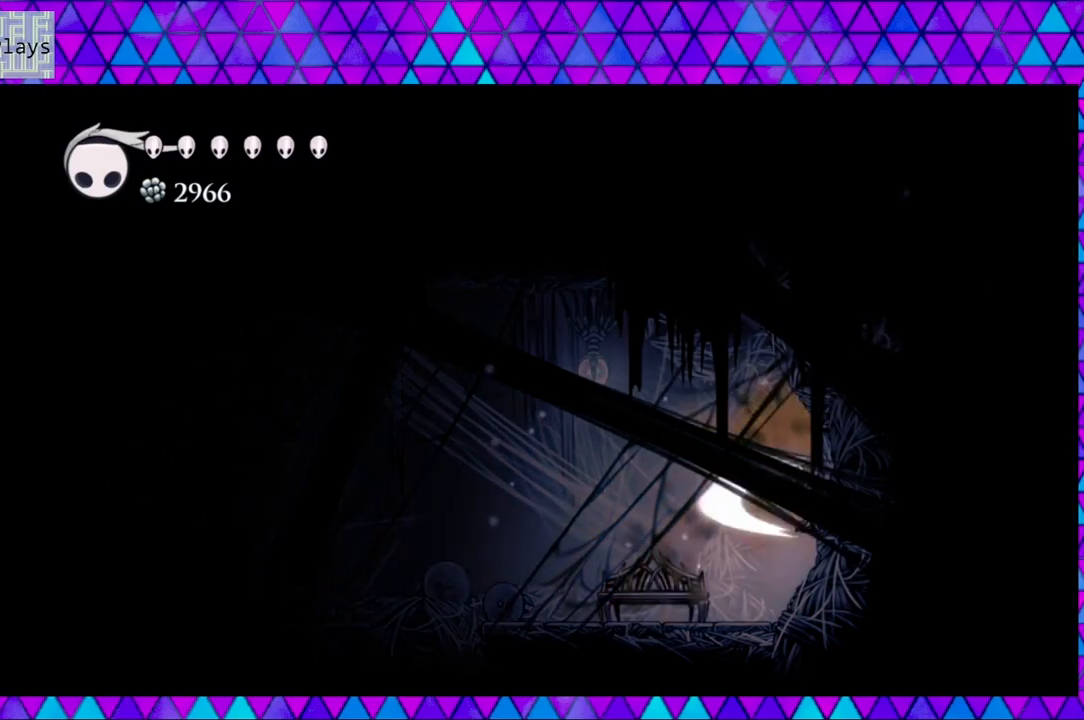
{"buttons": [], "left_stick": "center", "right_stick": "center", "events": [[83, "Y", "up"], [167, "DPAD_RIGHT", "up"], [333, "Y", "down"], [500, "Y", "up"]]}
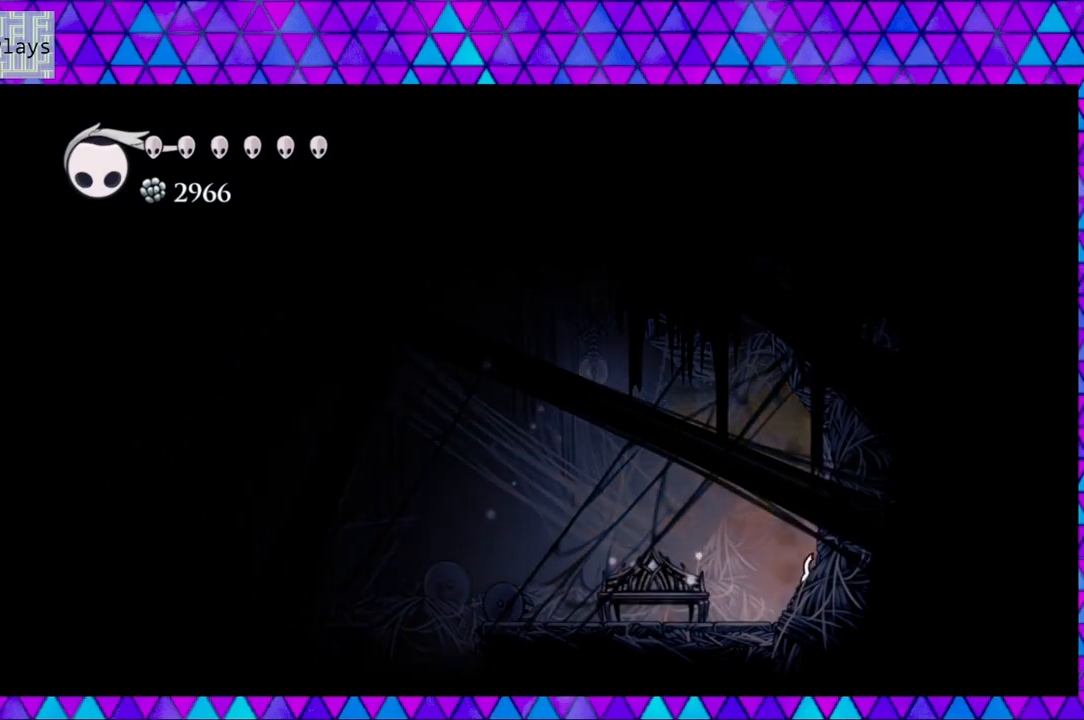
{"buttons": ["B", "DPAD_LEFT"], "left_stick": "center", "right_stick": "center", "events": [[133, "DPAD_LEFT", "down"], [333, "B", "down"]]}
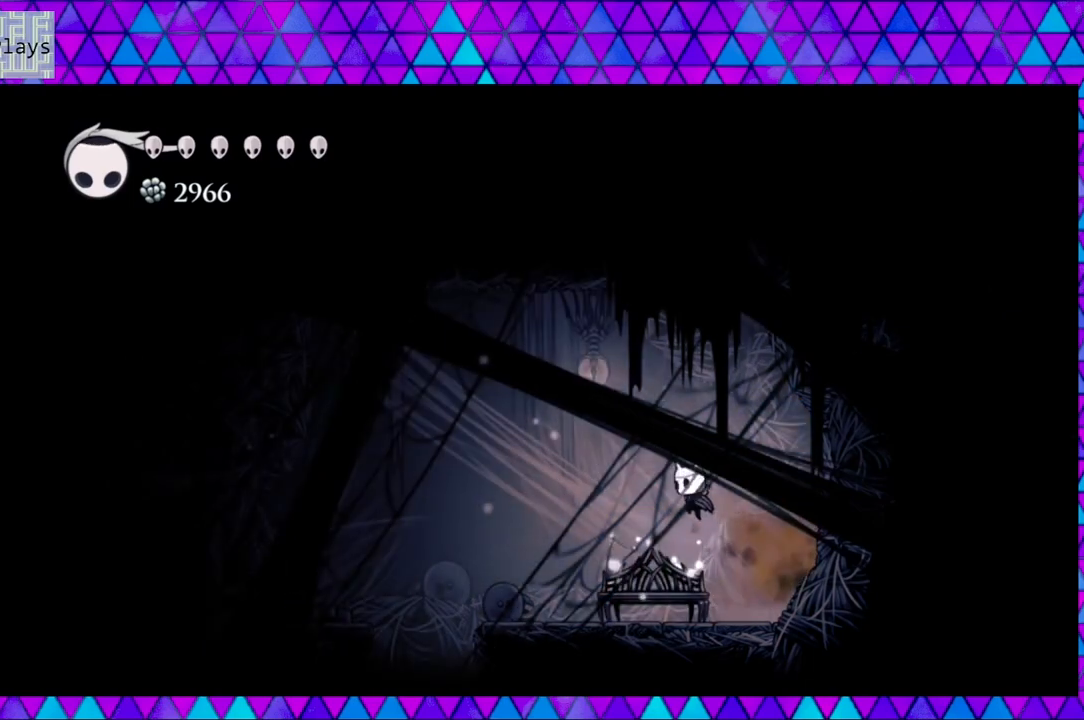
{"buttons": ["DPAD_LEFT"], "left_stick": "center", "right_stick": "center", "events": [[500, "B", "up"]]}
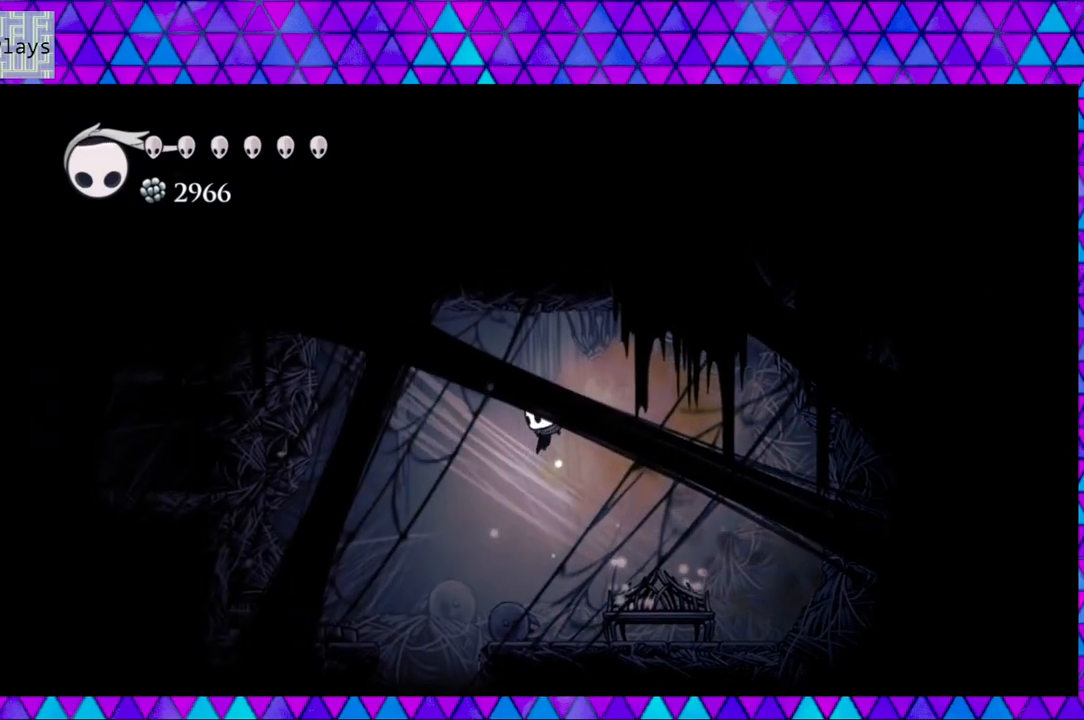
{"buttons": [], "left_stick": "center", "right_stick": "center", "events": [[450, "DPAD_LEFT", "up"]]}
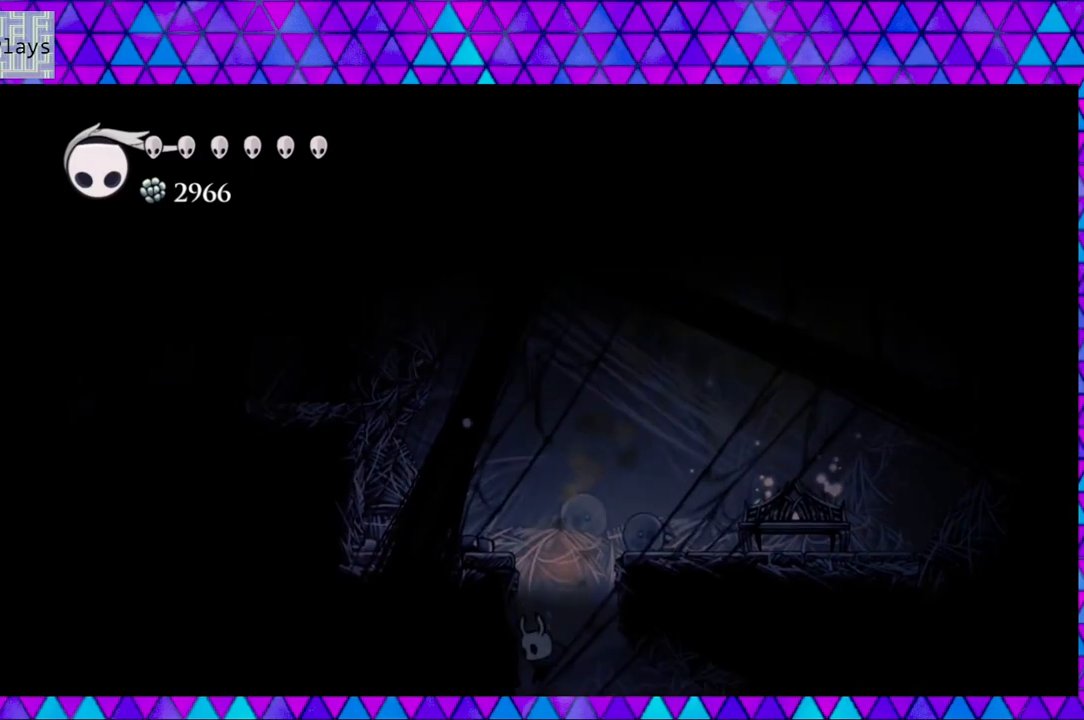
{"buttons": [], "left_stick": "center", "right_stick": "center", "events": []}
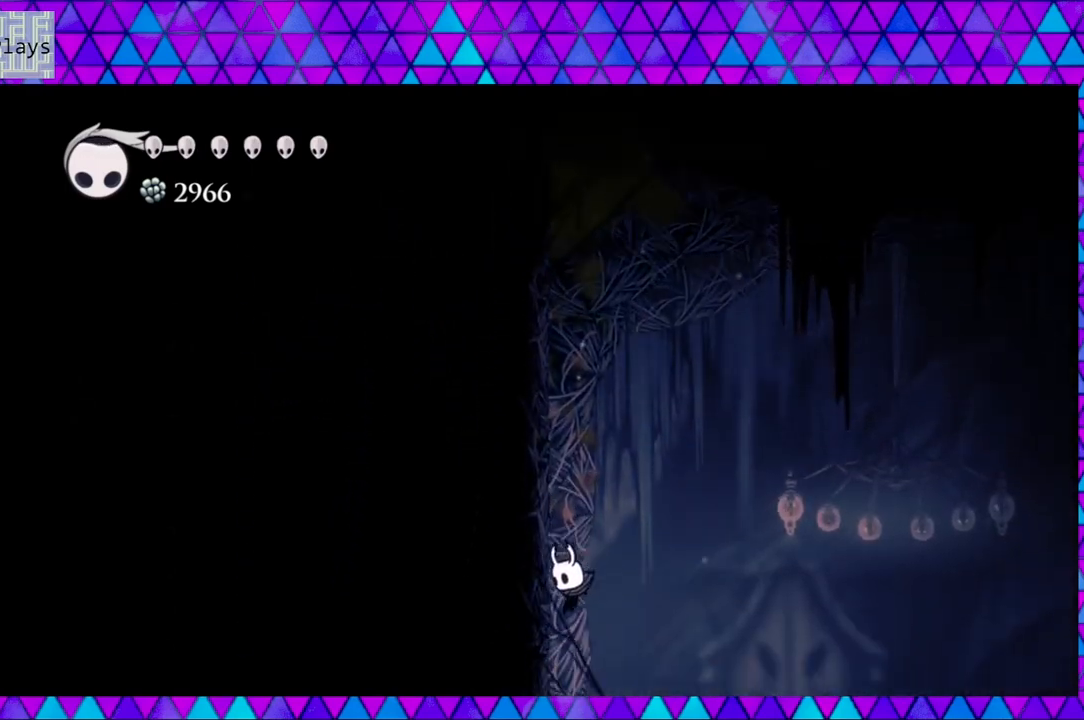
{"buttons": [], "left_stick": "center", "right_stick": "center", "events": []}
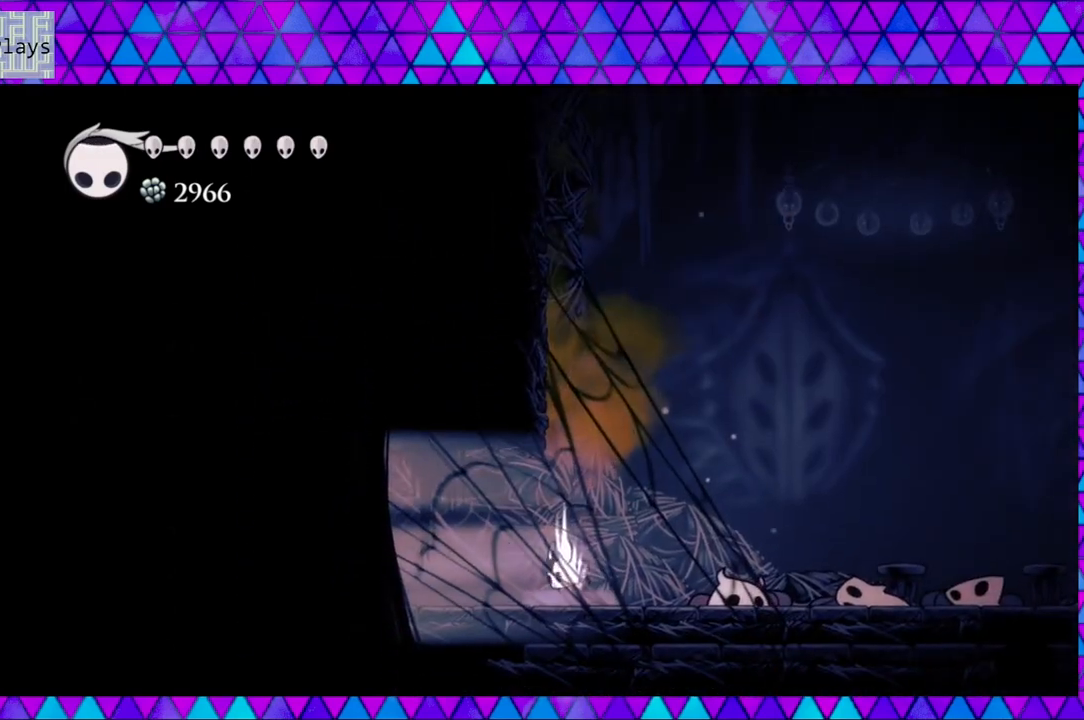
{"buttons": [], "left_stick": "center", "right_stick": "center", "events": []}
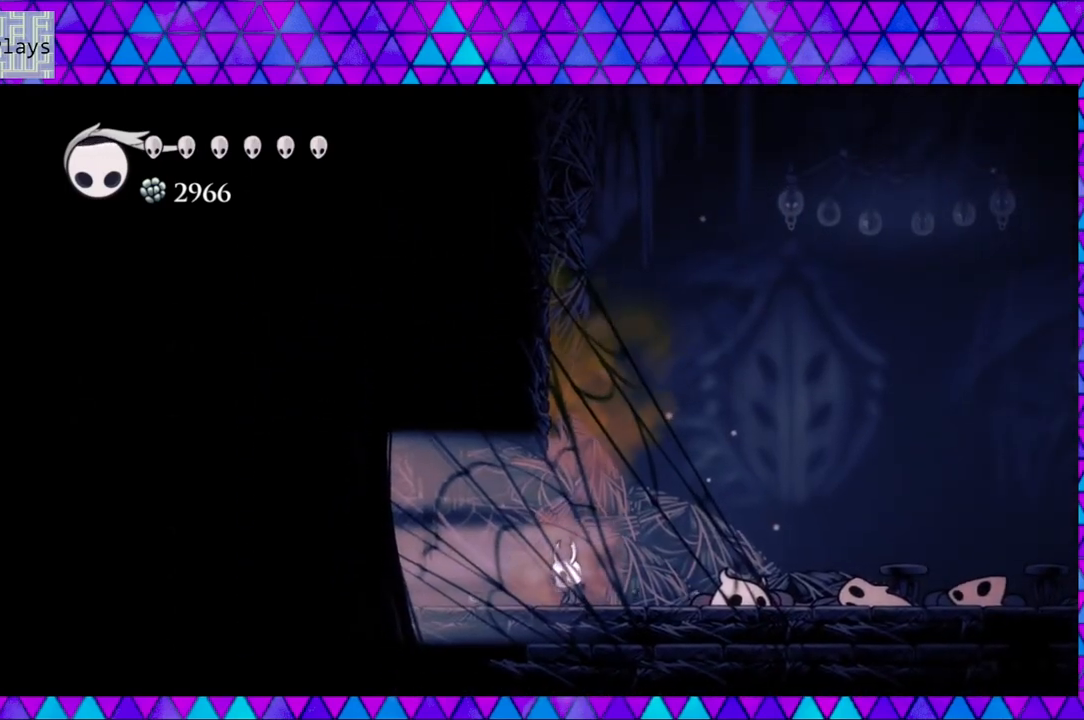
{"buttons": ["DPAD_LEFT"], "left_stick": "center", "right_stick": "center", "events": [[233, "DPAD_LEFT", "down"]]}
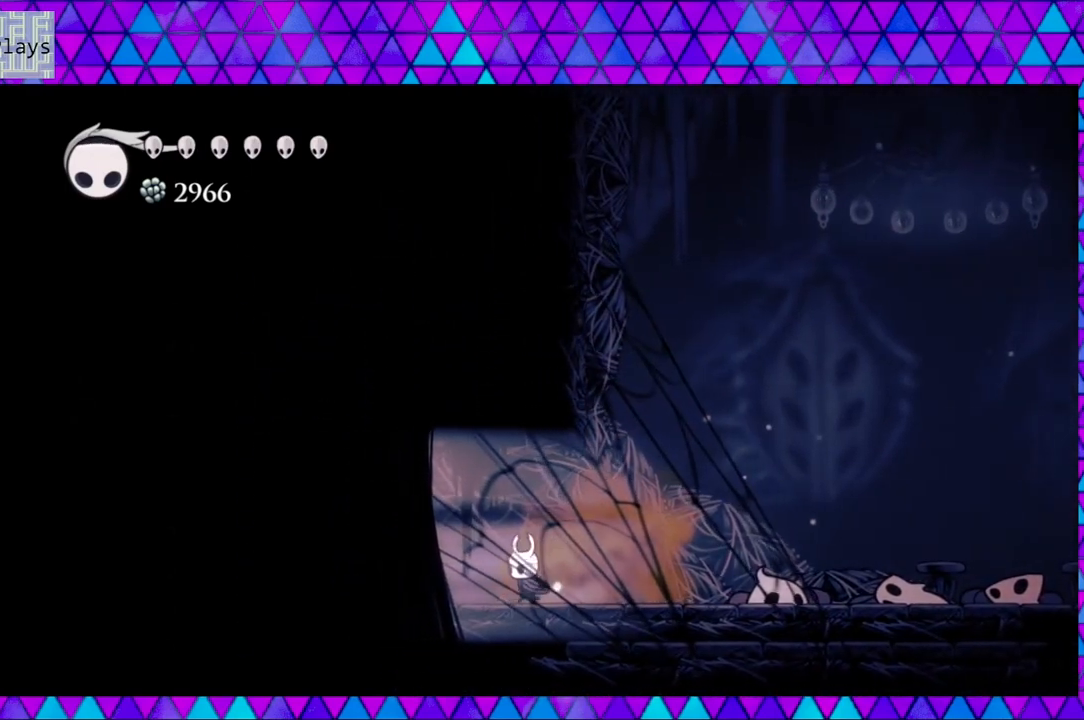
{"buttons": ["R2", "DPAD_LEFT"], "left_stick": "center", "right_stick": "center", "events": [[100, "R2", "down"]]}
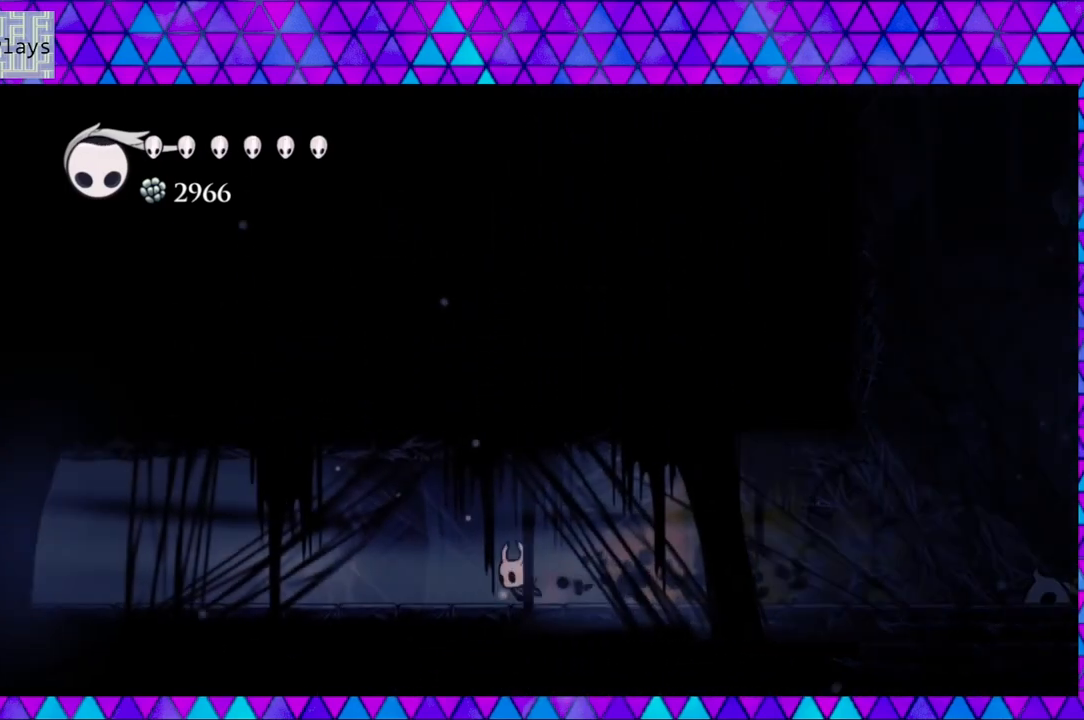
{"buttons": [], "left_stick": "center", "right_stick": "center", "events": [[67, "R2", "up"], [150, "DPAD_LEFT", "up"]]}
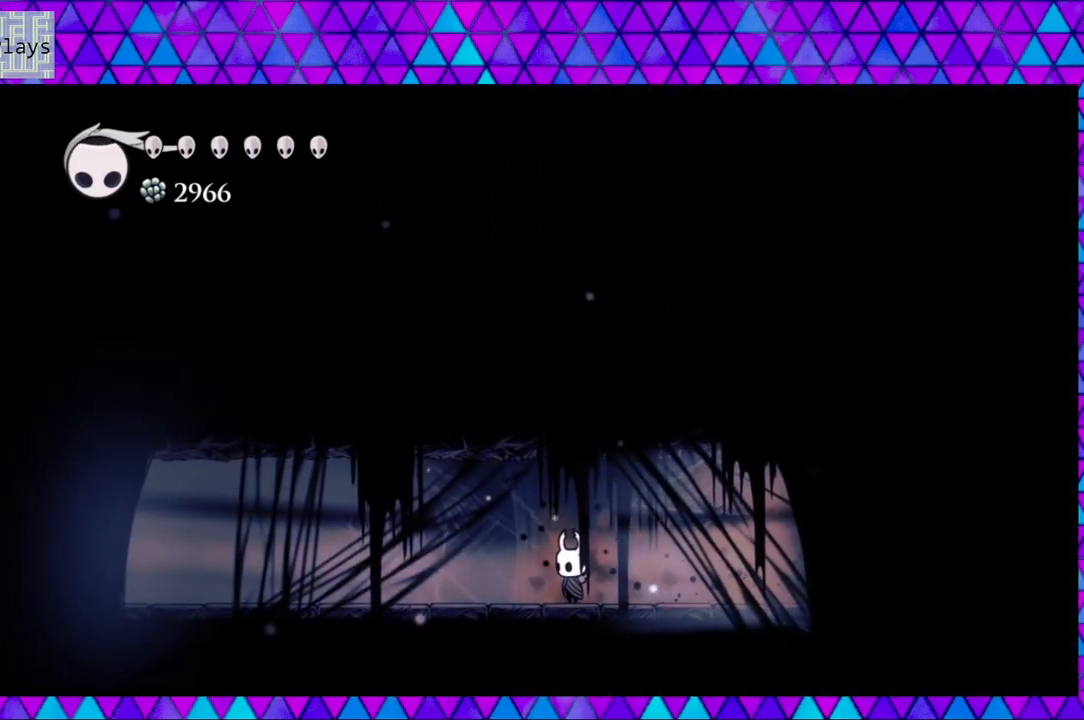
{"buttons": ["R2", "DPAD_LEFT"], "left_stick": "center", "right_stick": "center", "events": [[217, "DPAD_LEFT", "down"], [433, "R2", "down"]]}
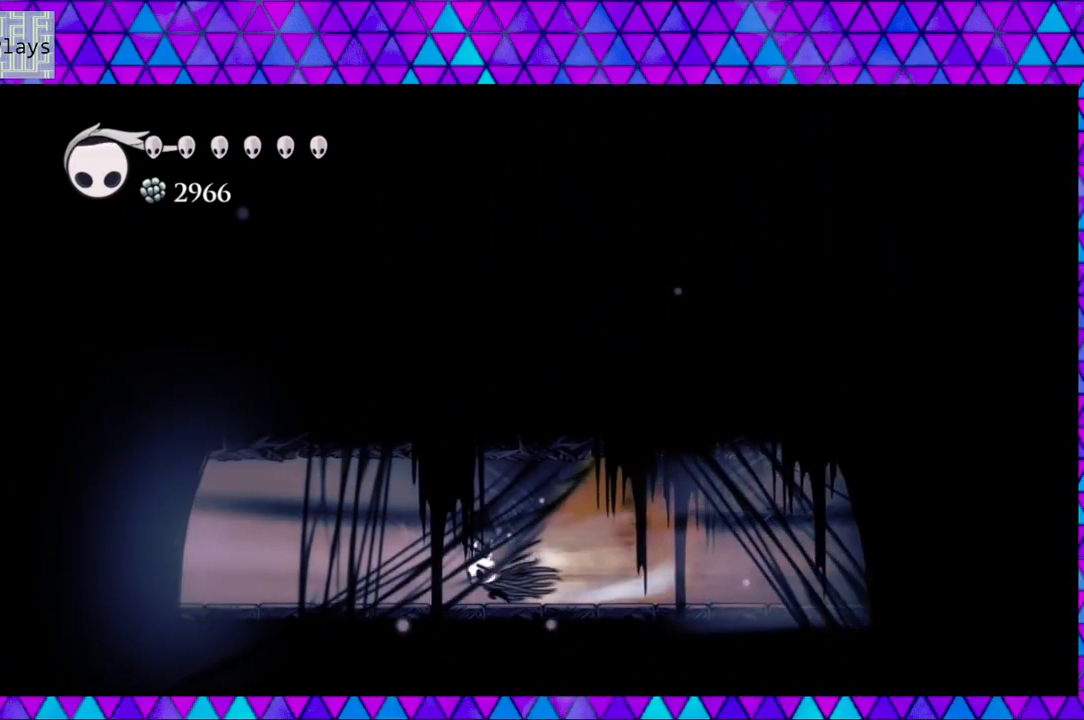
{"buttons": ["DPAD_LEFT"], "left_stick": "center", "right_stick": "center", "events": [[250, "R2", "up"]]}
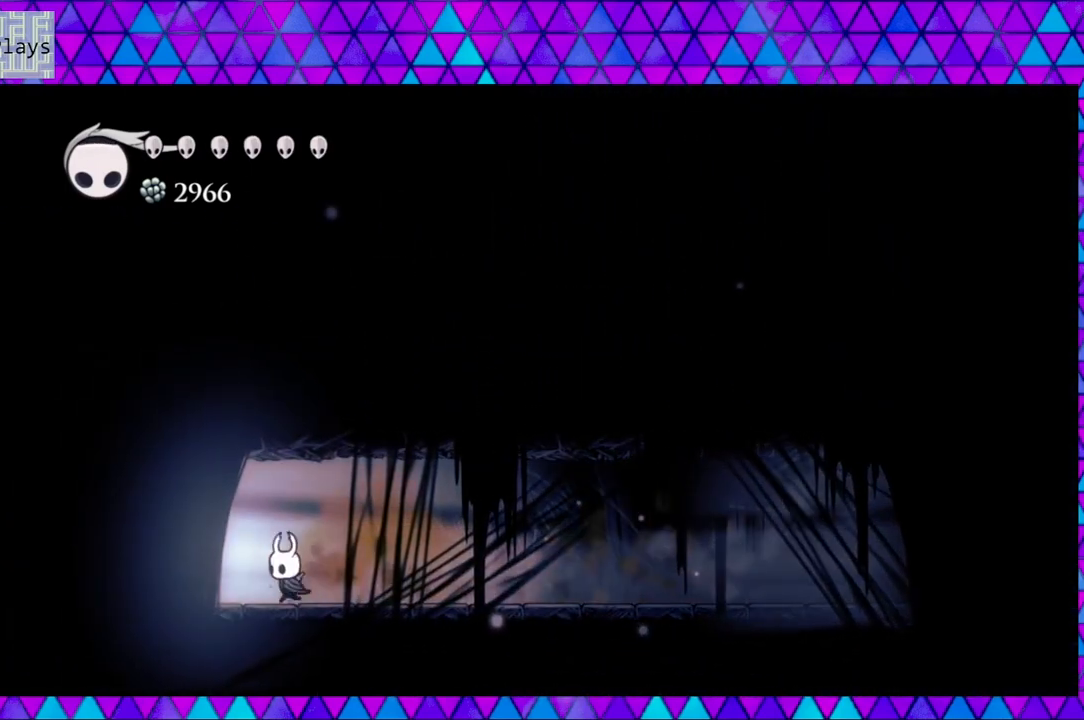
{"buttons": ["R2", "DPAD_LEFT"], "left_stick": "center", "right_stick": "center", "events": [[117, "R2", "down"]]}
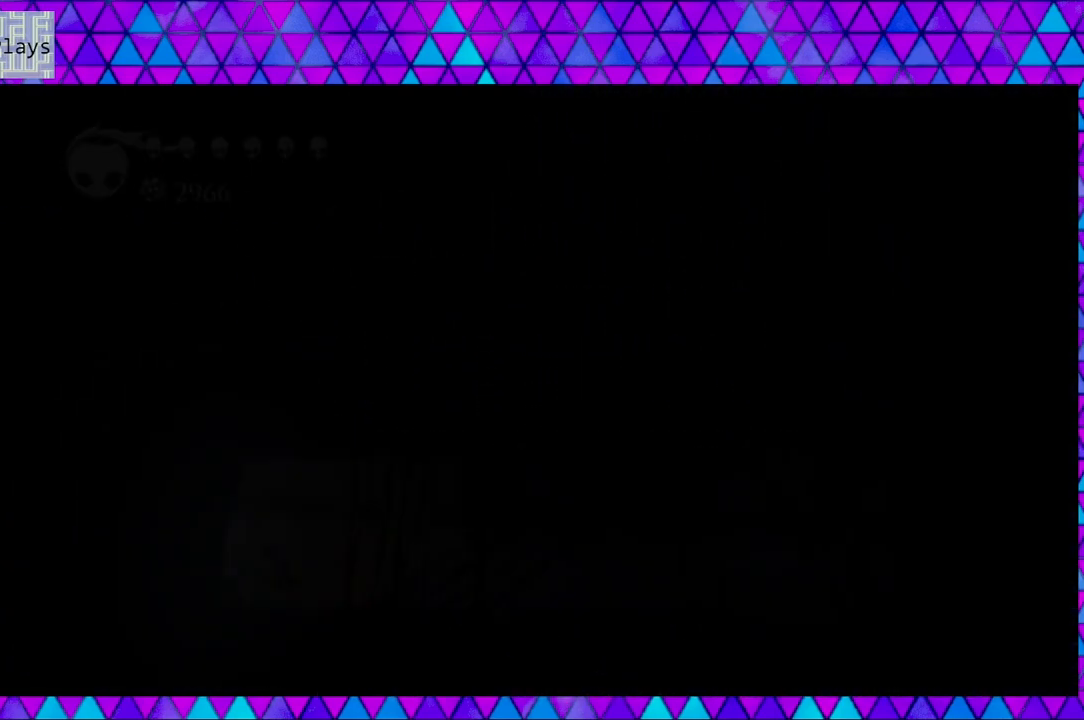
{"buttons": [], "left_stick": "center", "right_stick": "center", "events": [[183, "R2", "up"], [367, "DPAD_LEFT", "up"]]}
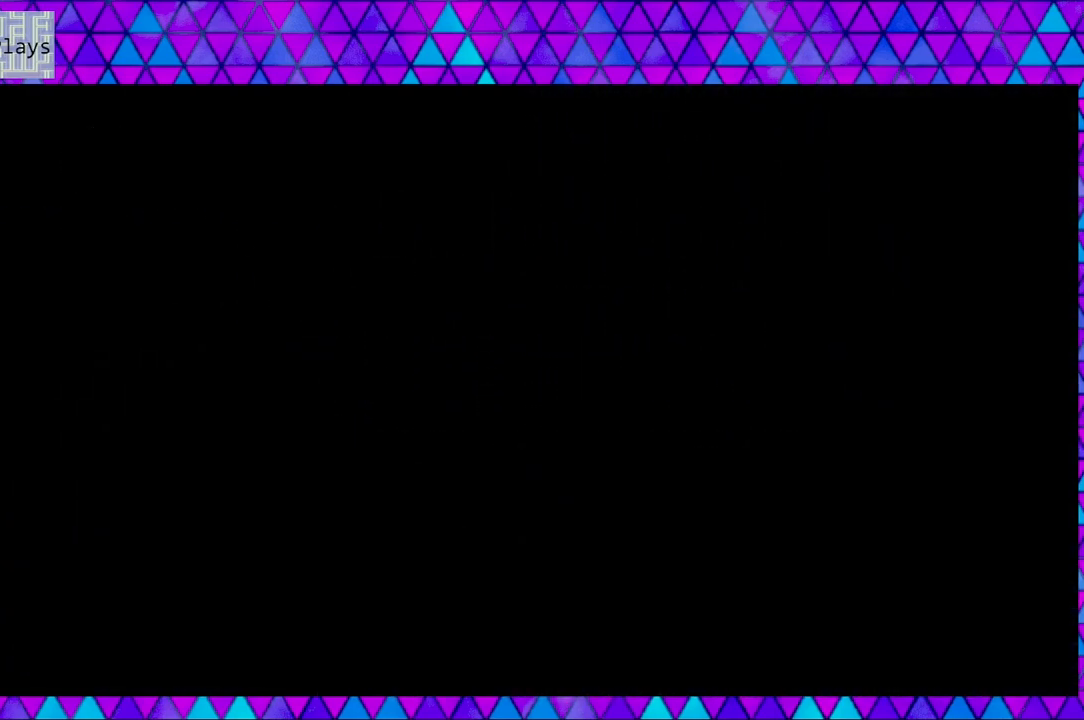
{"buttons": [], "left_stick": "center", "right_stick": "center", "events": []}
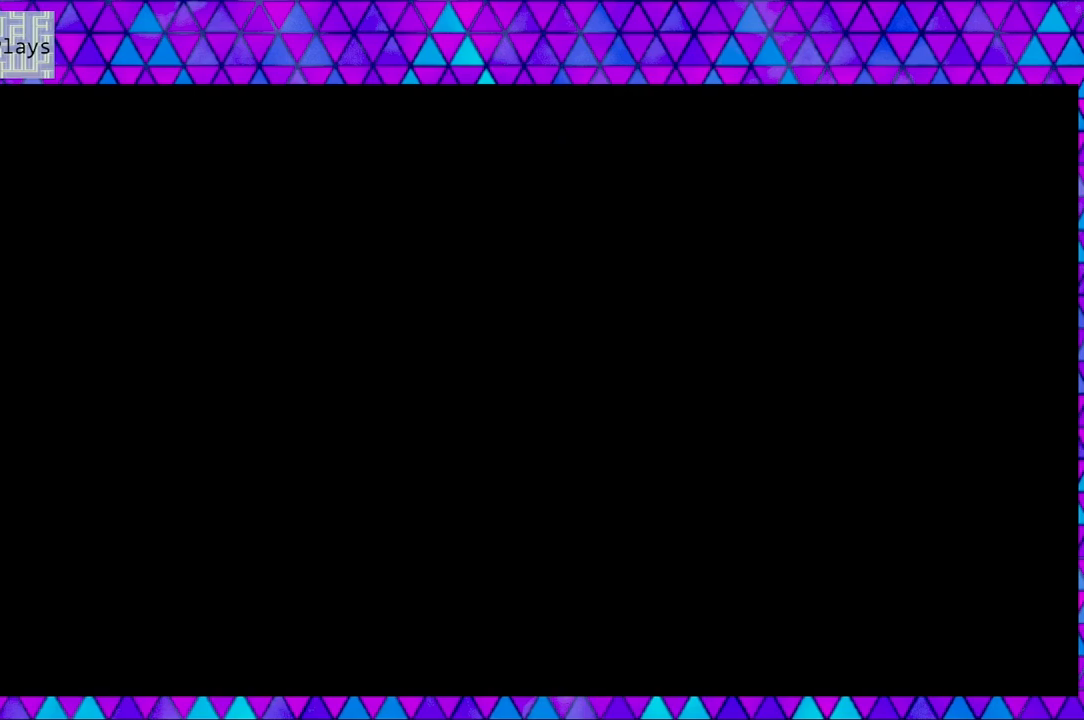
{"buttons": [], "left_stick": "center", "right_stick": "center", "events": []}
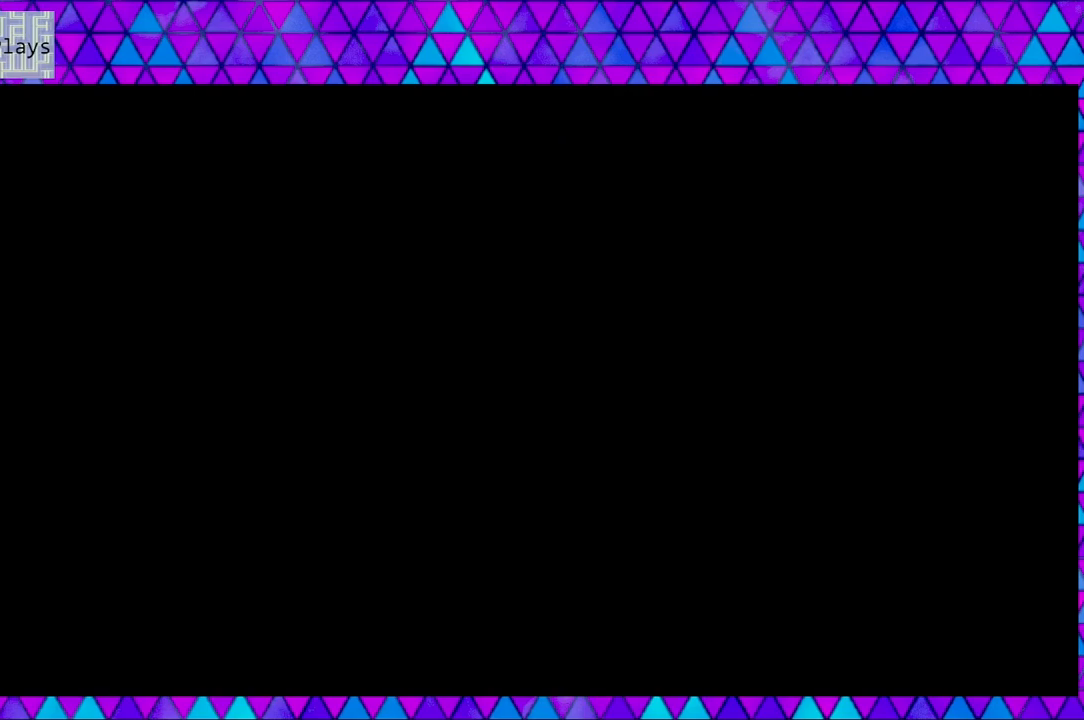
{"buttons": [], "left_stick": "center", "right_stick": "center", "events": []}
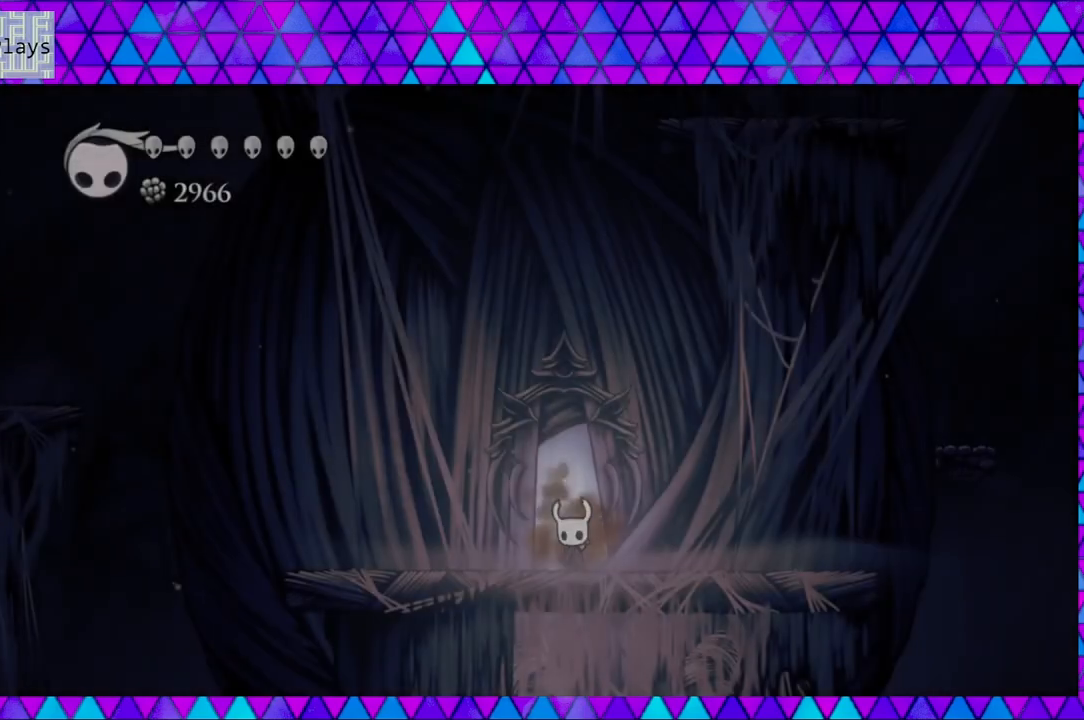
{"buttons": [], "left_stick": "center", "right_stick": "center", "events": []}
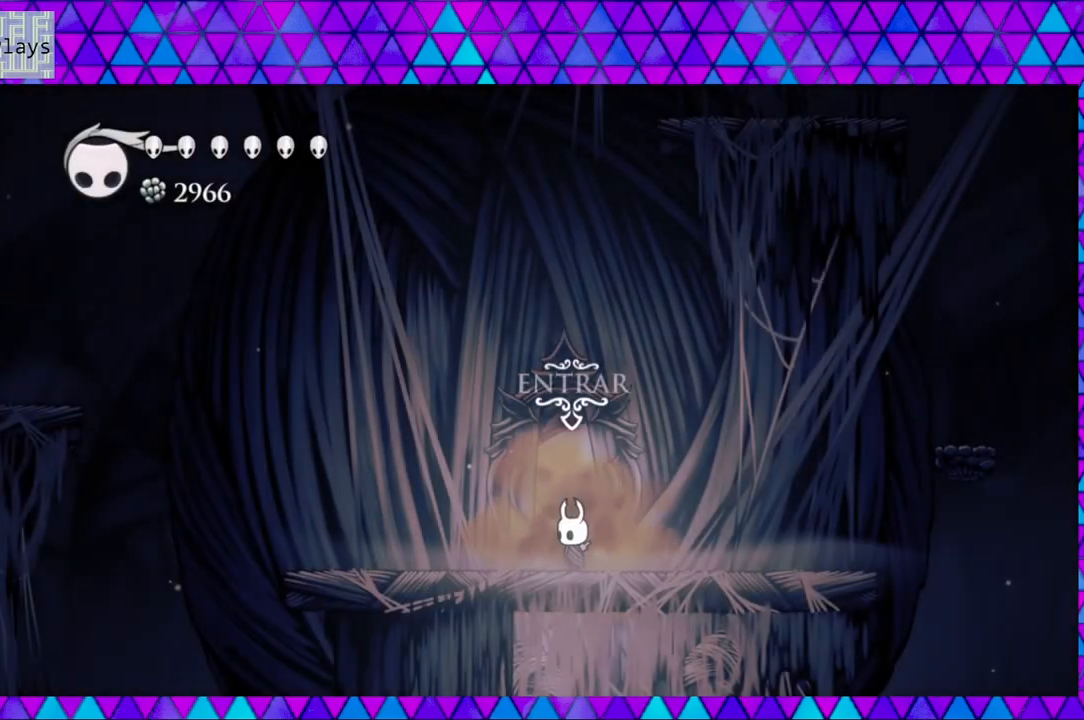
{"buttons": ["DPAD_RIGHT"], "left_stick": "center", "right_stick": "center", "events": [[250, "DPAD_RIGHT", "down"]]}
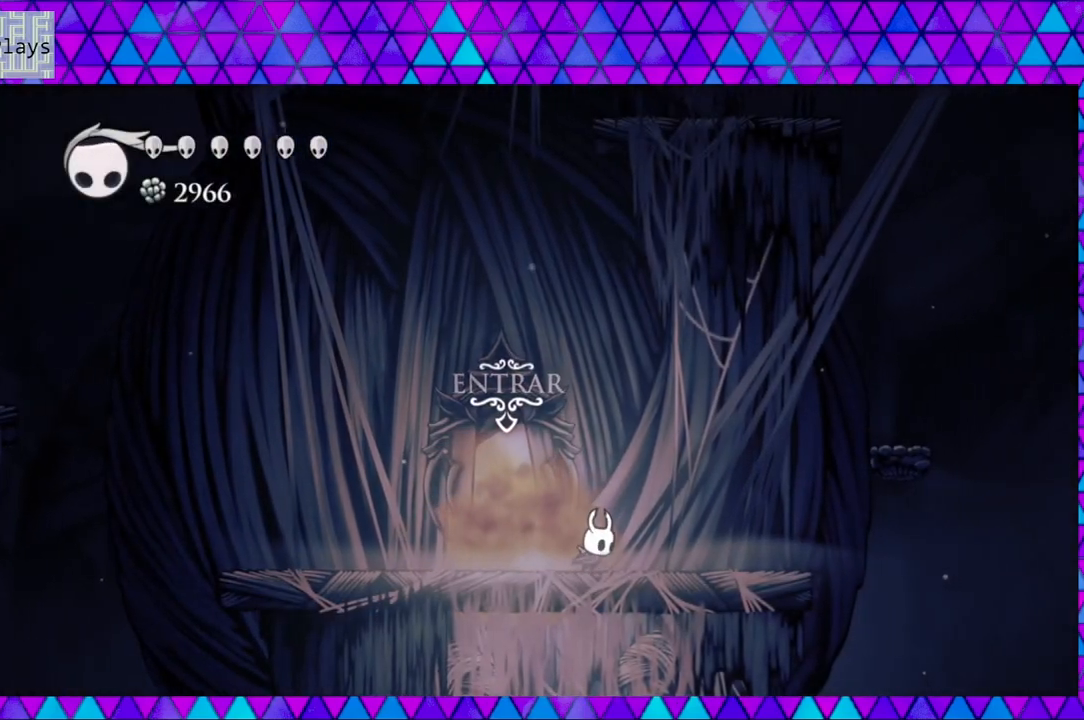
{"buttons": ["B", "DPAD_RIGHT"], "left_stick": "center", "right_stick": "center", "events": [[333, "B", "down"]]}